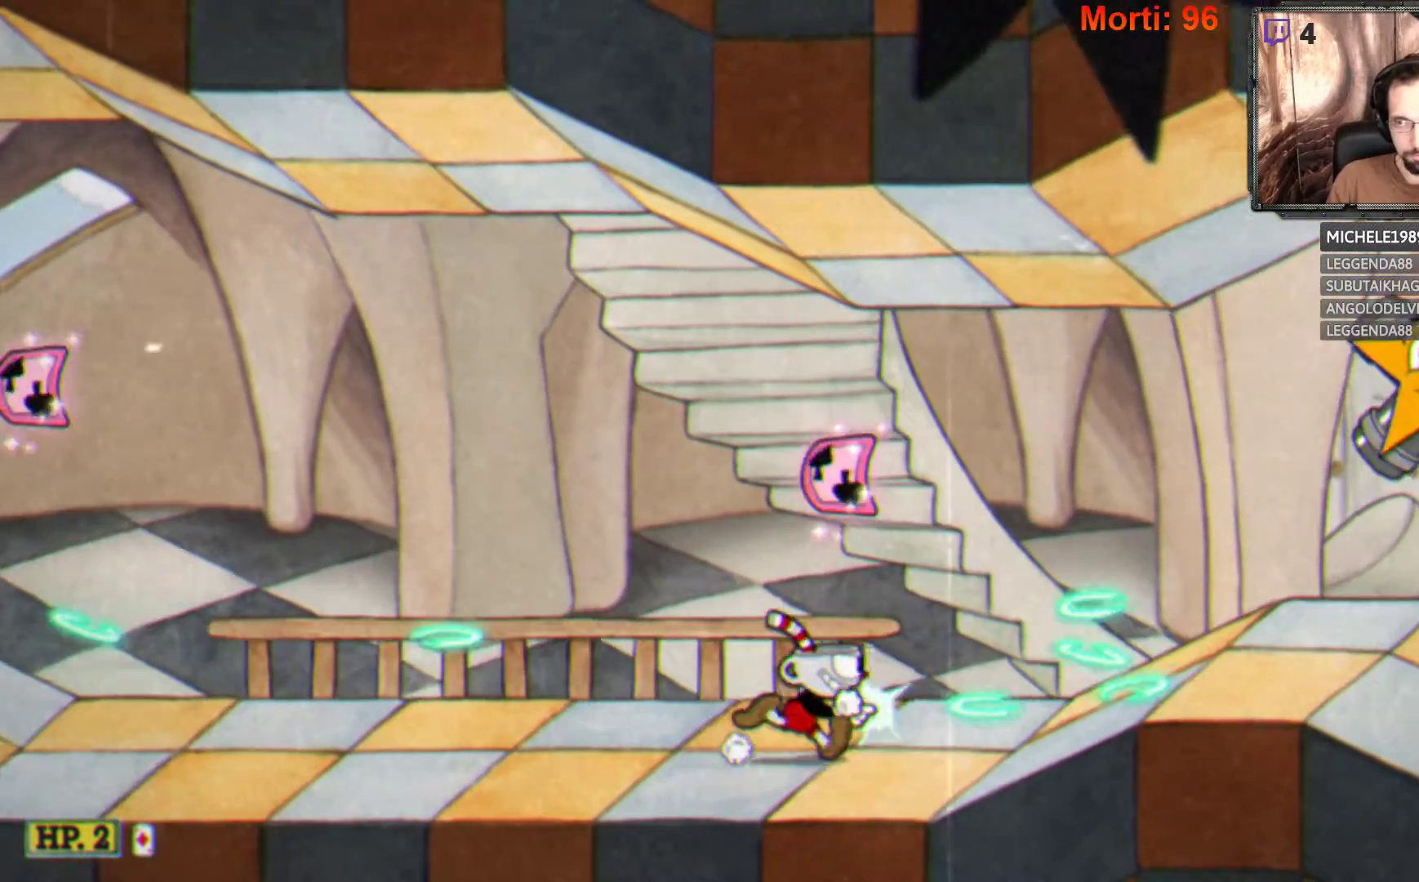
Gameplay with a controller (Xbox layout); each line is a JSON object with the inputs held at the frame after it. "events" lists button and stick changes between this image and that frame as [ms after this image, input, new state], when the widget could be followed in between. Not read: L3 R3.
{"buttons": ["L2"], "left_stick": "center", "right_stick": "center", "events": [[167, "left_stick", "center"]]}
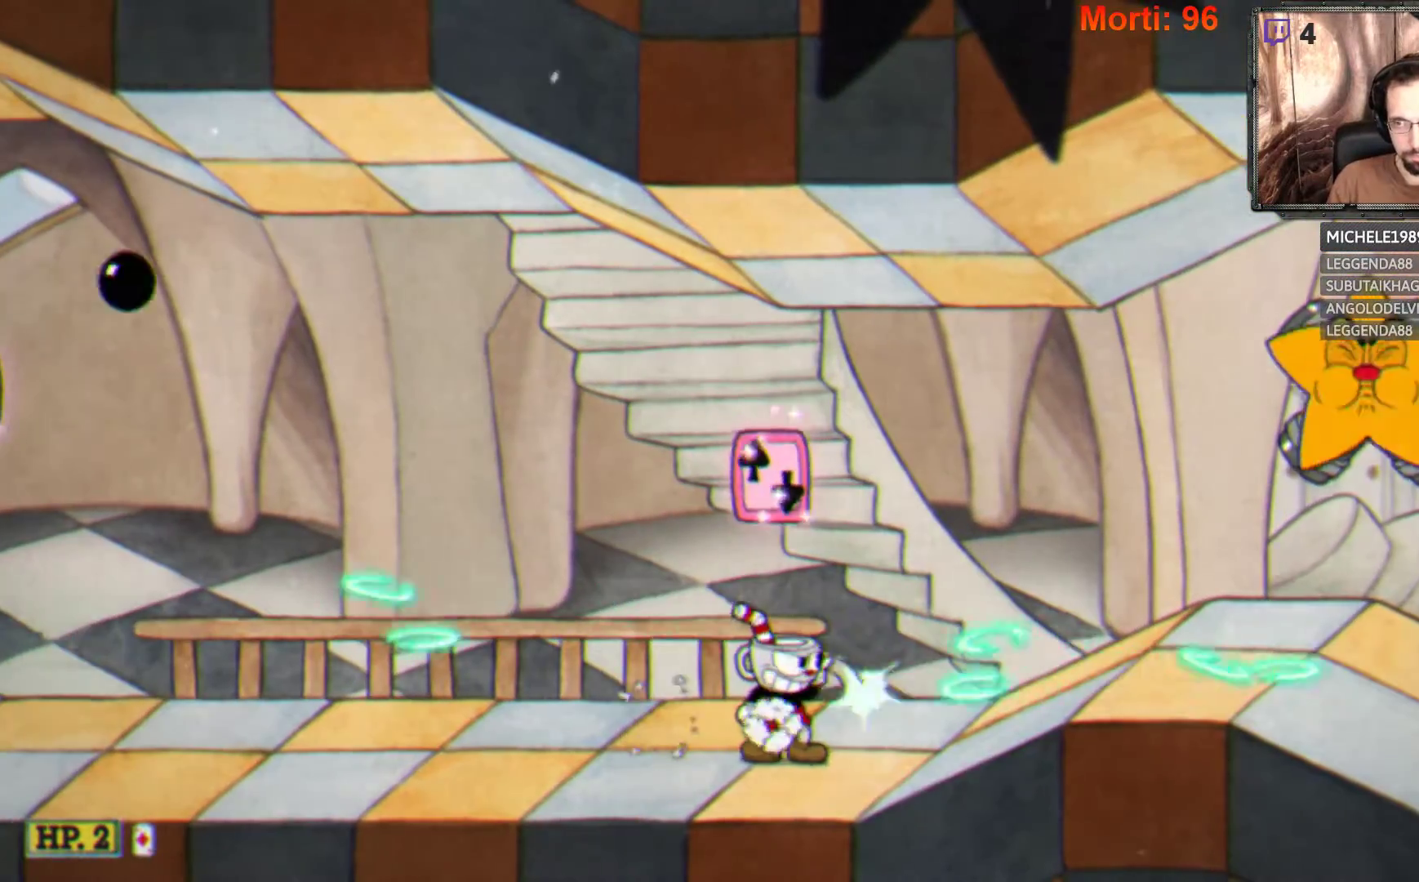
{"buttons": ["L2"], "left_stick": "center", "right_stick": "center", "events": []}
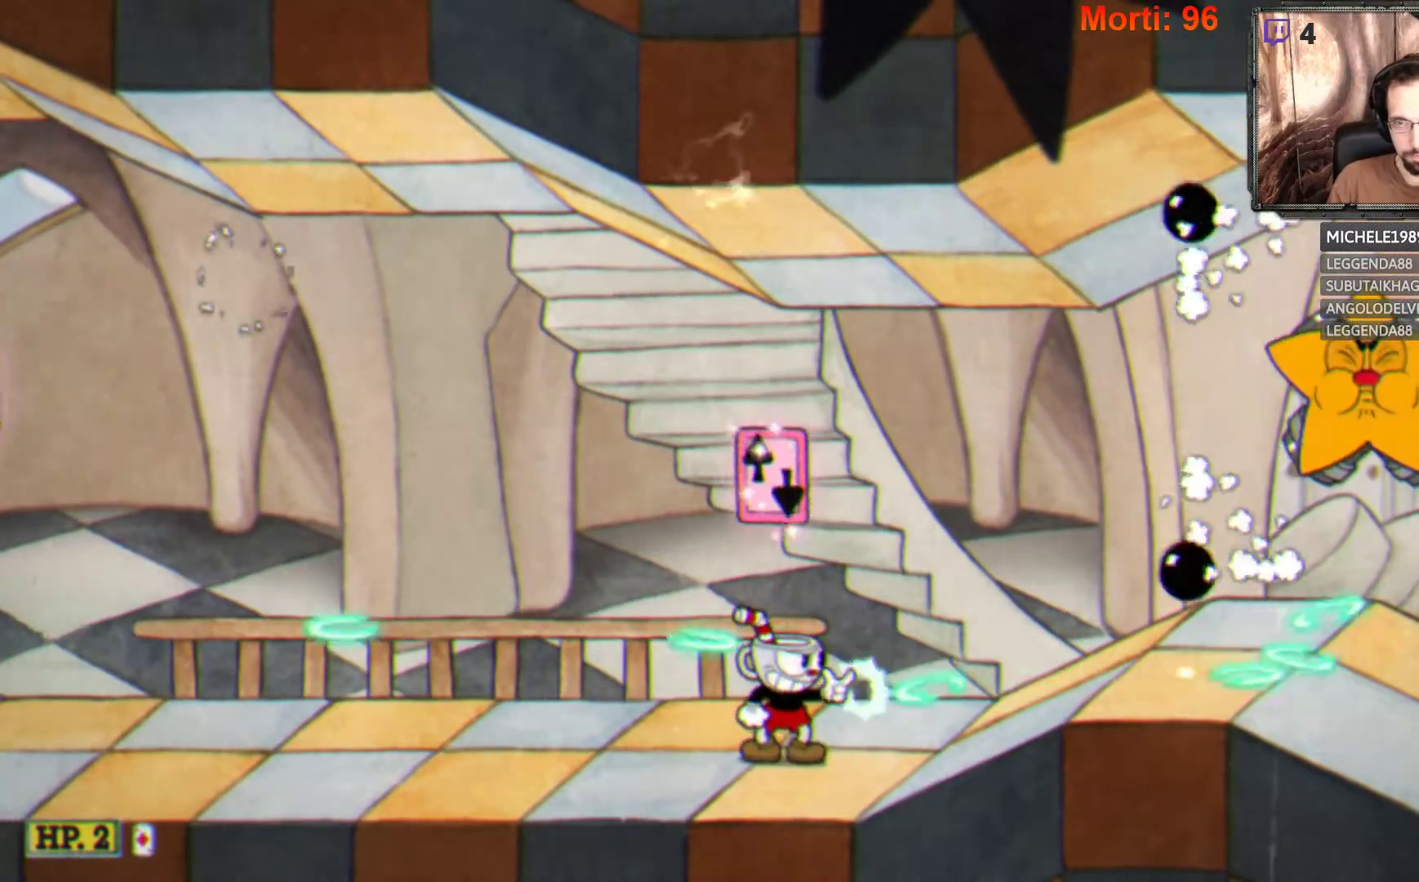
{"buttons": ["L2"], "left_stick": "right", "right_stick": "center", "events": [[400, "left_stick", "right"]]}
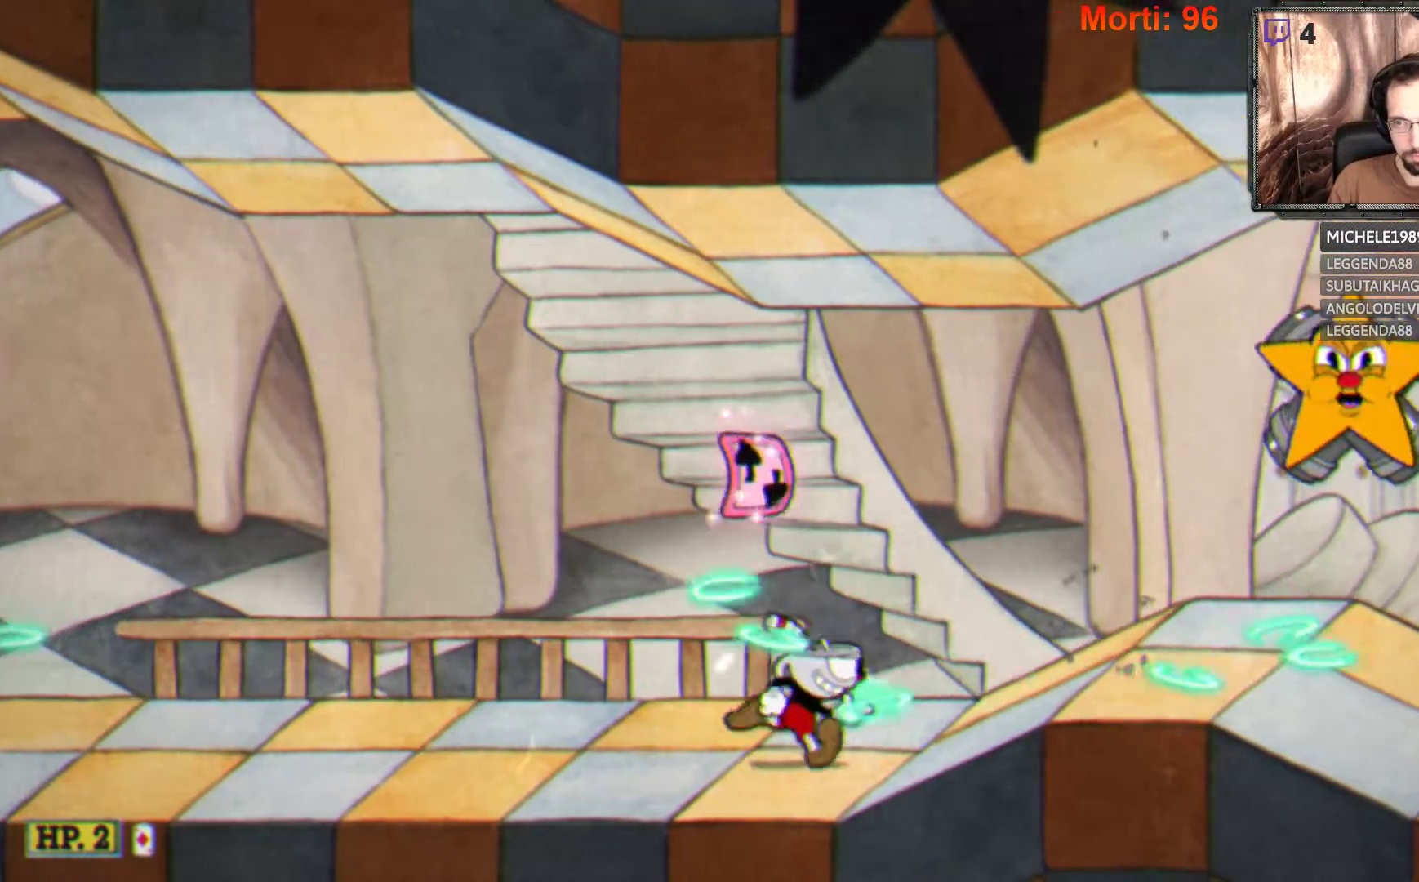
{"buttons": ["L2"], "left_stick": "right", "right_stick": "center", "events": []}
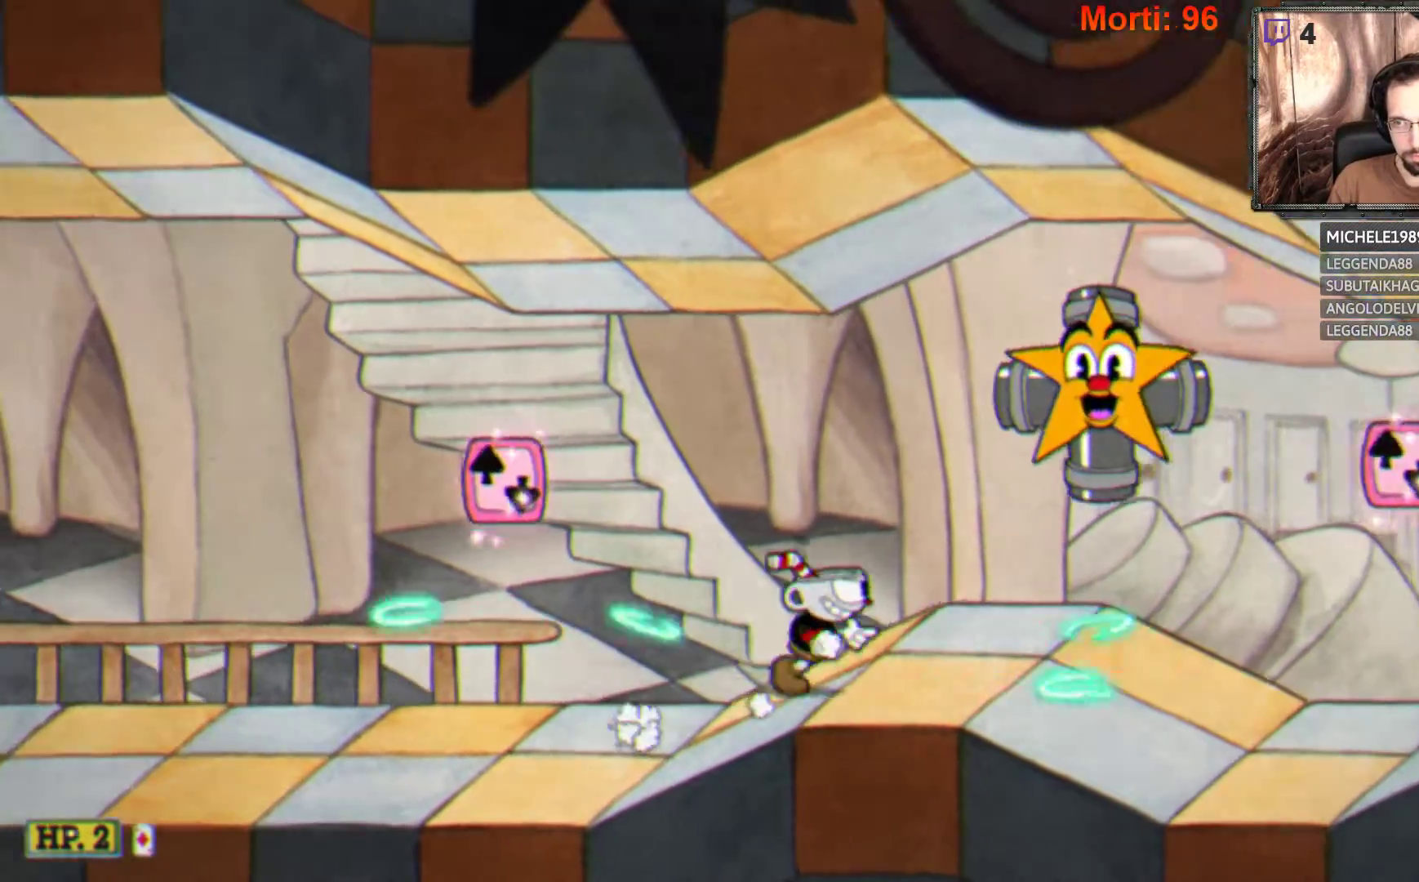
{"buttons": ["L2"], "left_stick": "right", "right_stick": "center", "events": [[300, "B", "down"], [400, "B", "up"]]}
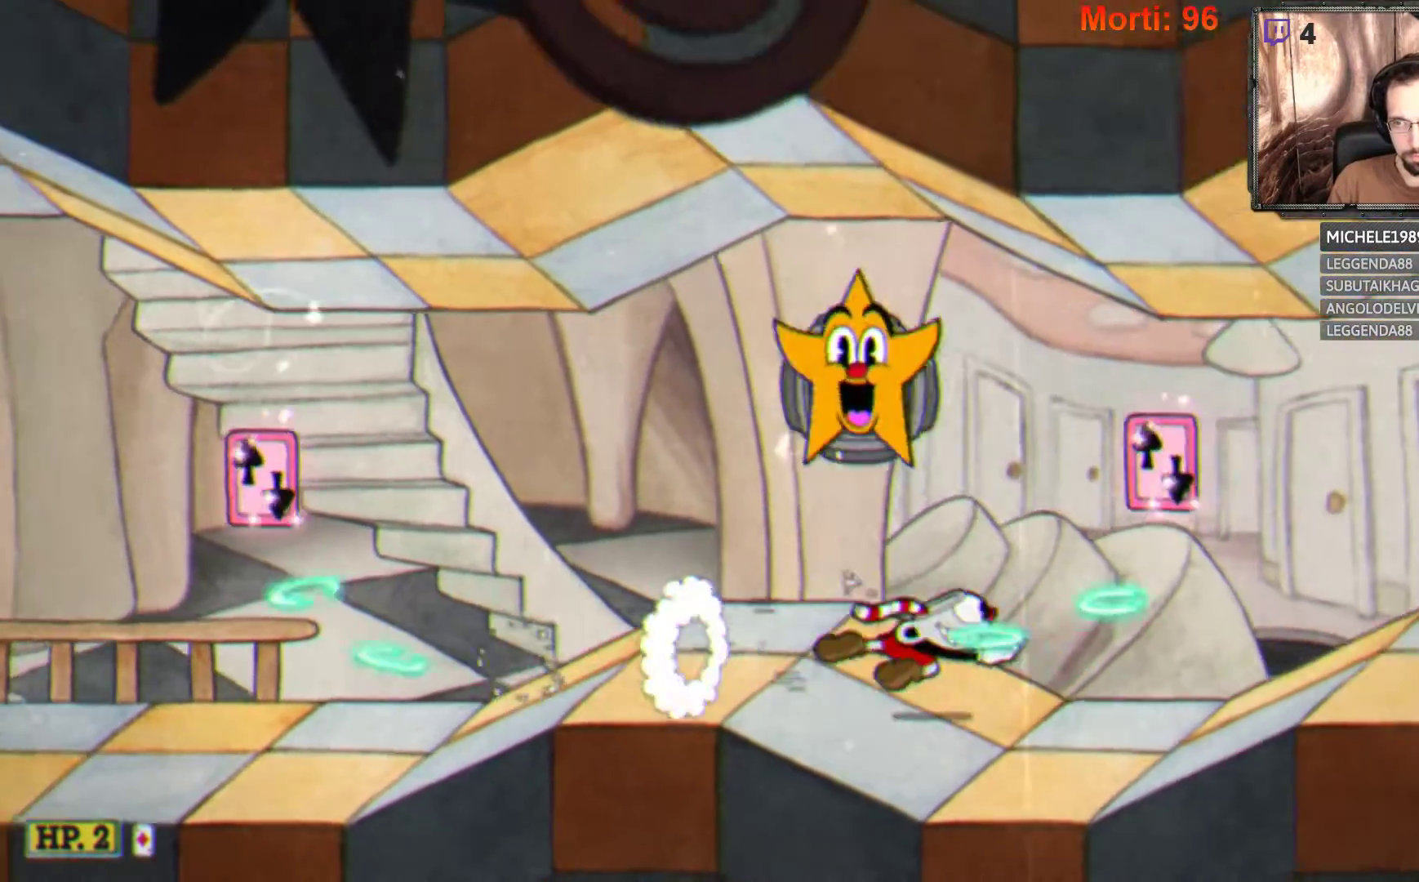
{"buttons": ["L2"], "left_stick": "right", "right_stick": "center", "events": []}
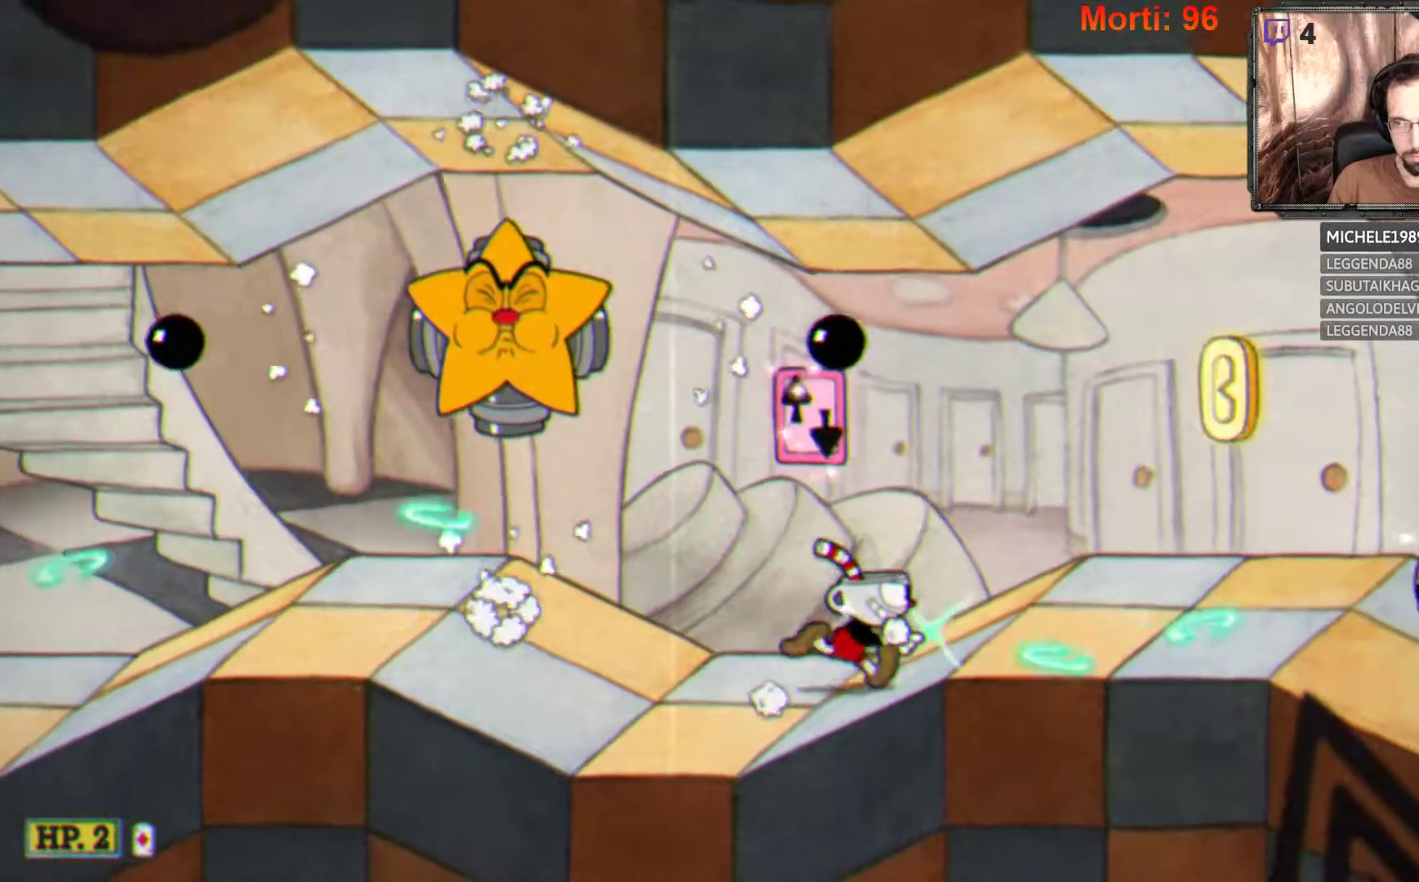
{"buttons": ["L2"], "left_stick": "center", "right_stick": "center", "events": [[300, "left_stick", "center"]]}
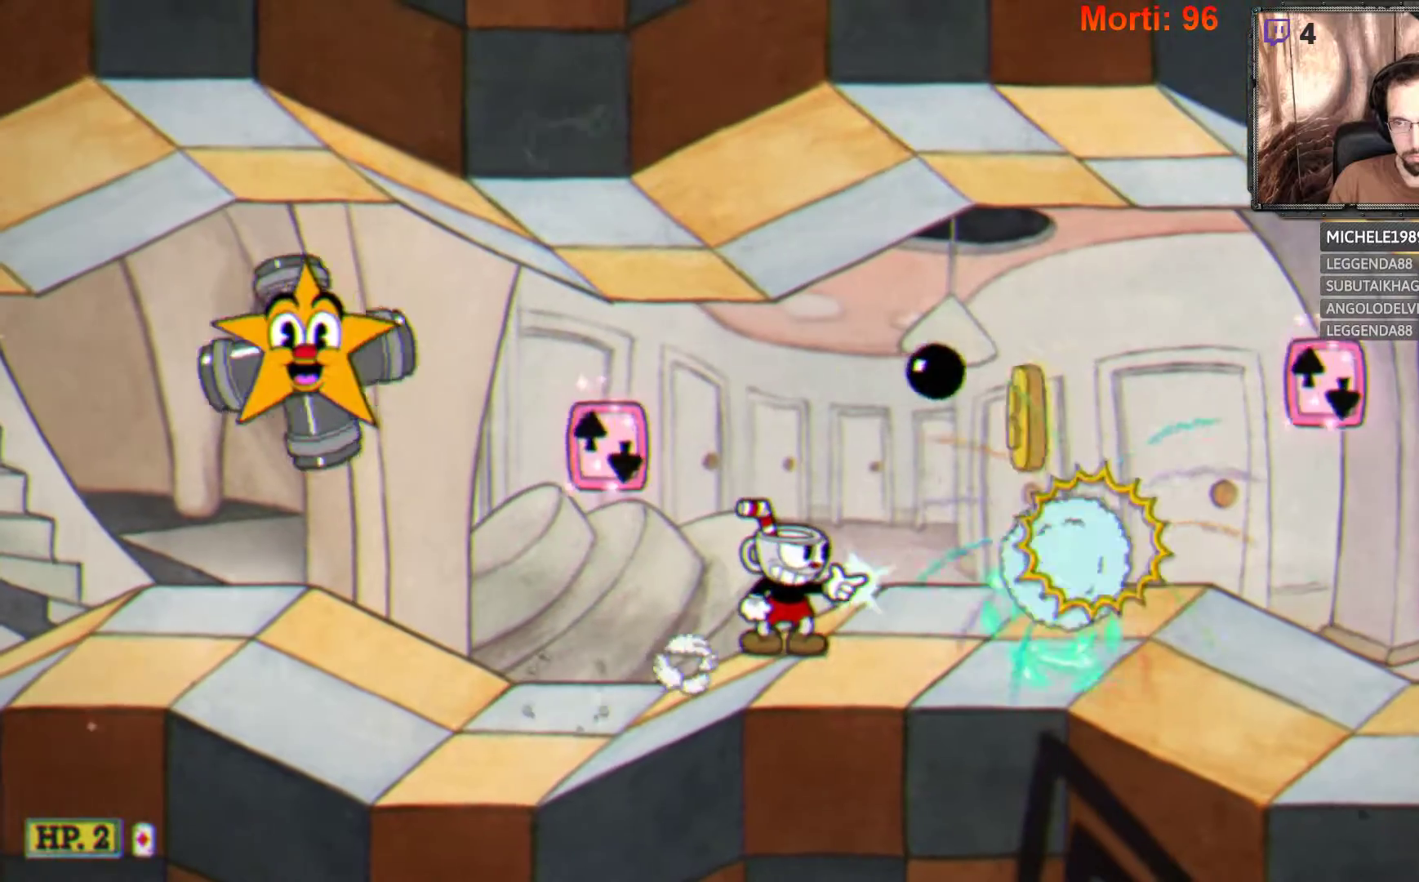
{"buttons": ["L2"], "left_stick": "right", "right_stick": "center", "events": [[400, "left_stick", "right"]]}
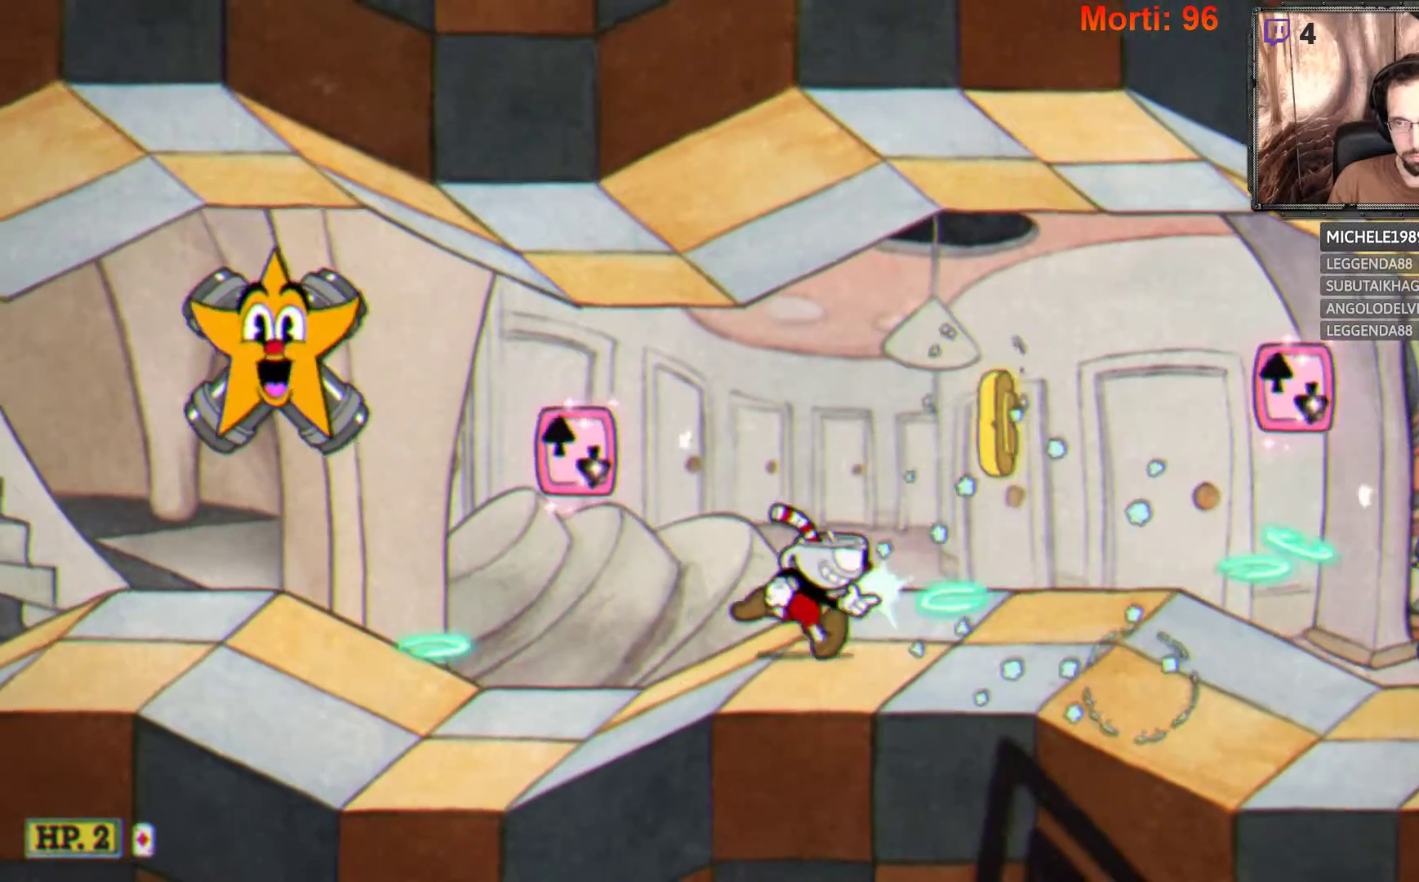
{"buttons": ["L2"], "left_stick": "center", "right_stick": "center", "events": [[267, "left_stick", "center"], [300, "A", "down"], [333, "A", "up"]]}
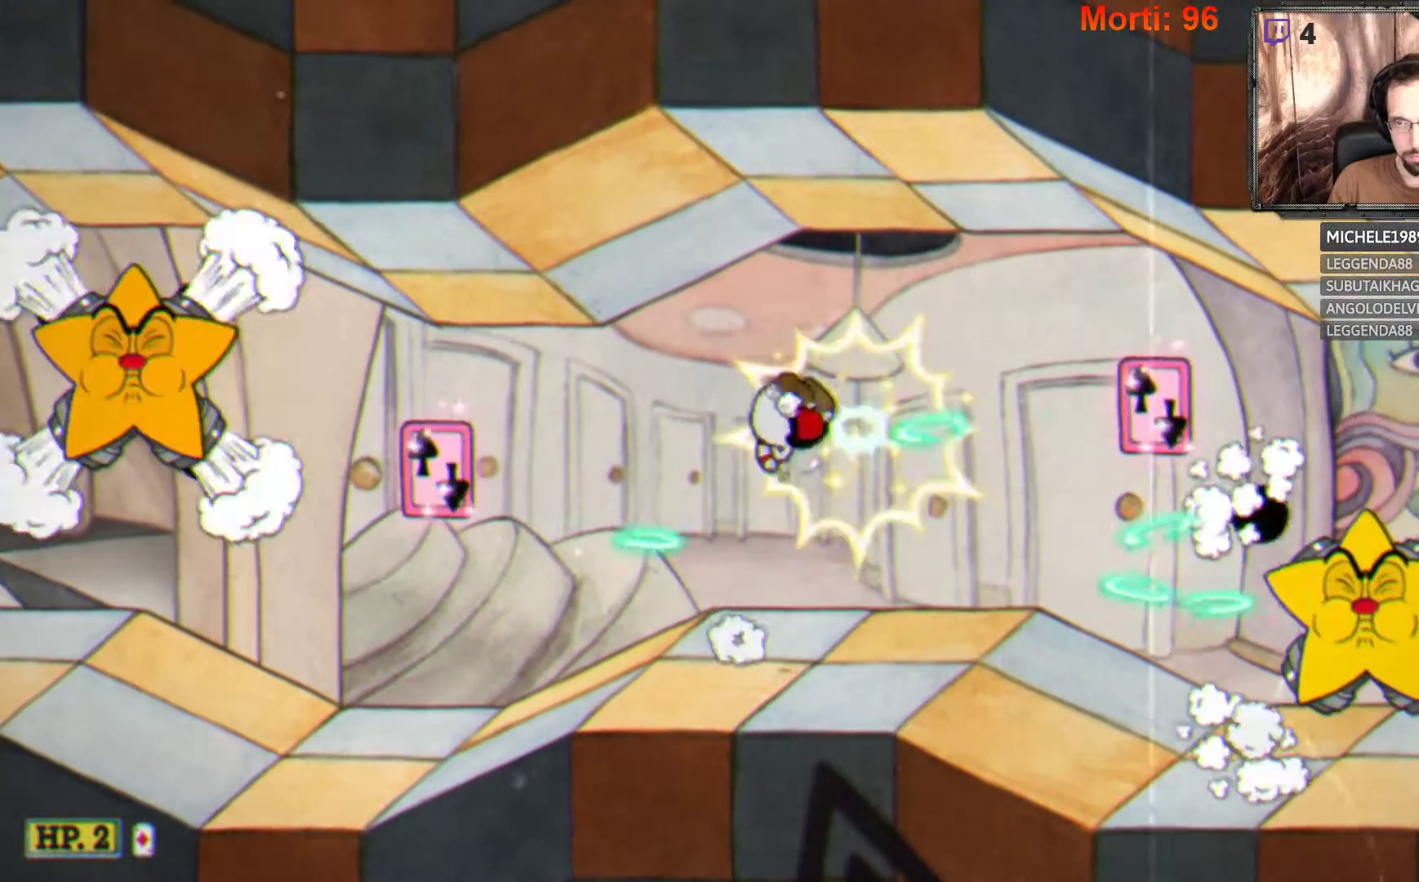
{"buttons": ["L2"], "left_stick": "right", "right_stick": "center", "events": [[333, "left_stick", "left"], [467, "left_stick", "right"]]}
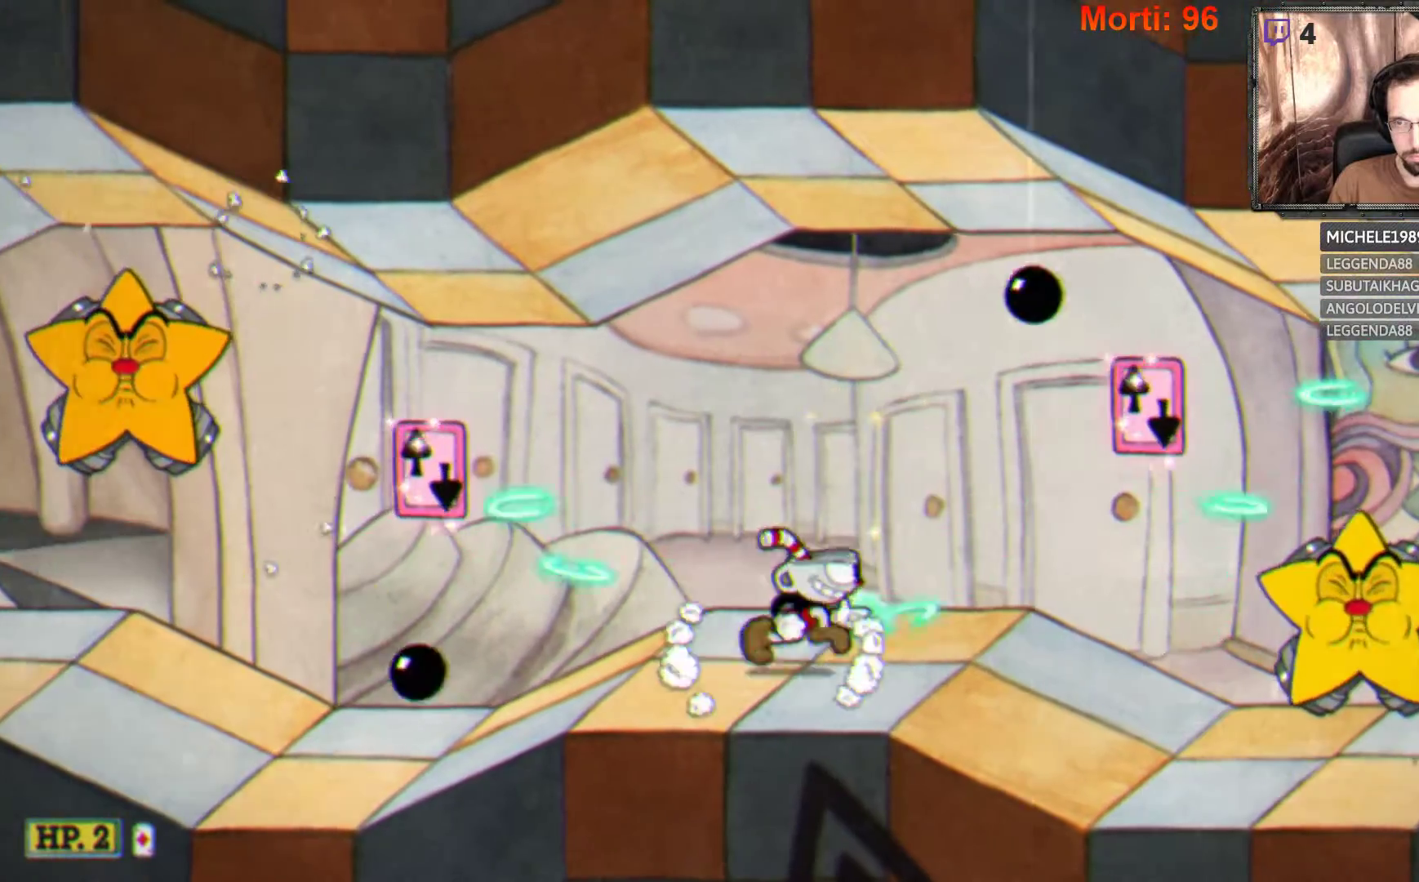
{"buttons": ["L2"], "left_stick": "center", "right_stick": "center", "events": [[367, "left_stick", "center"]]}
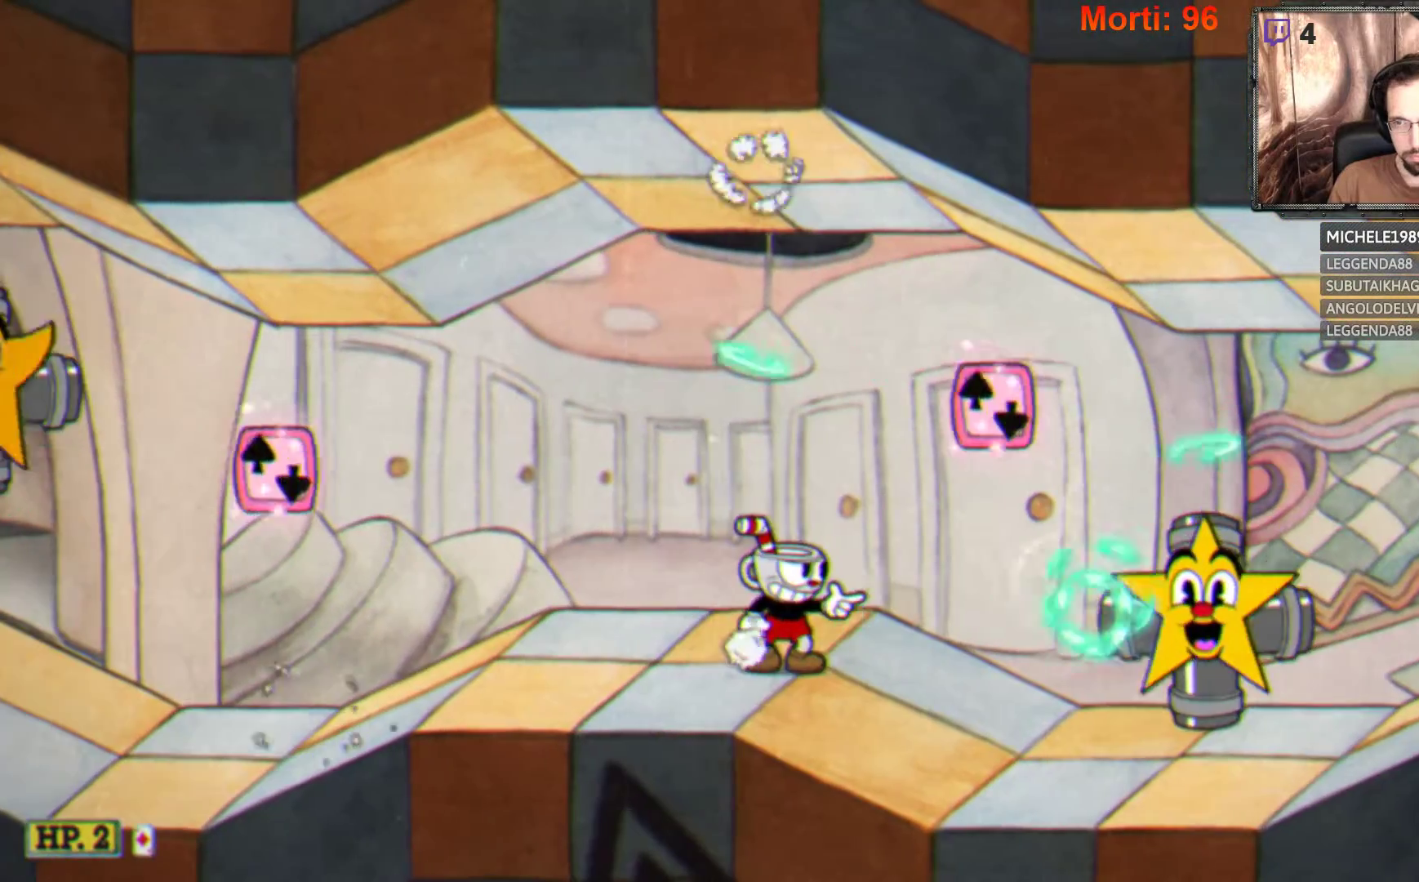
{"buttons": ["L2"], "left_stick": "center", "right_stick": "center", "events": []}
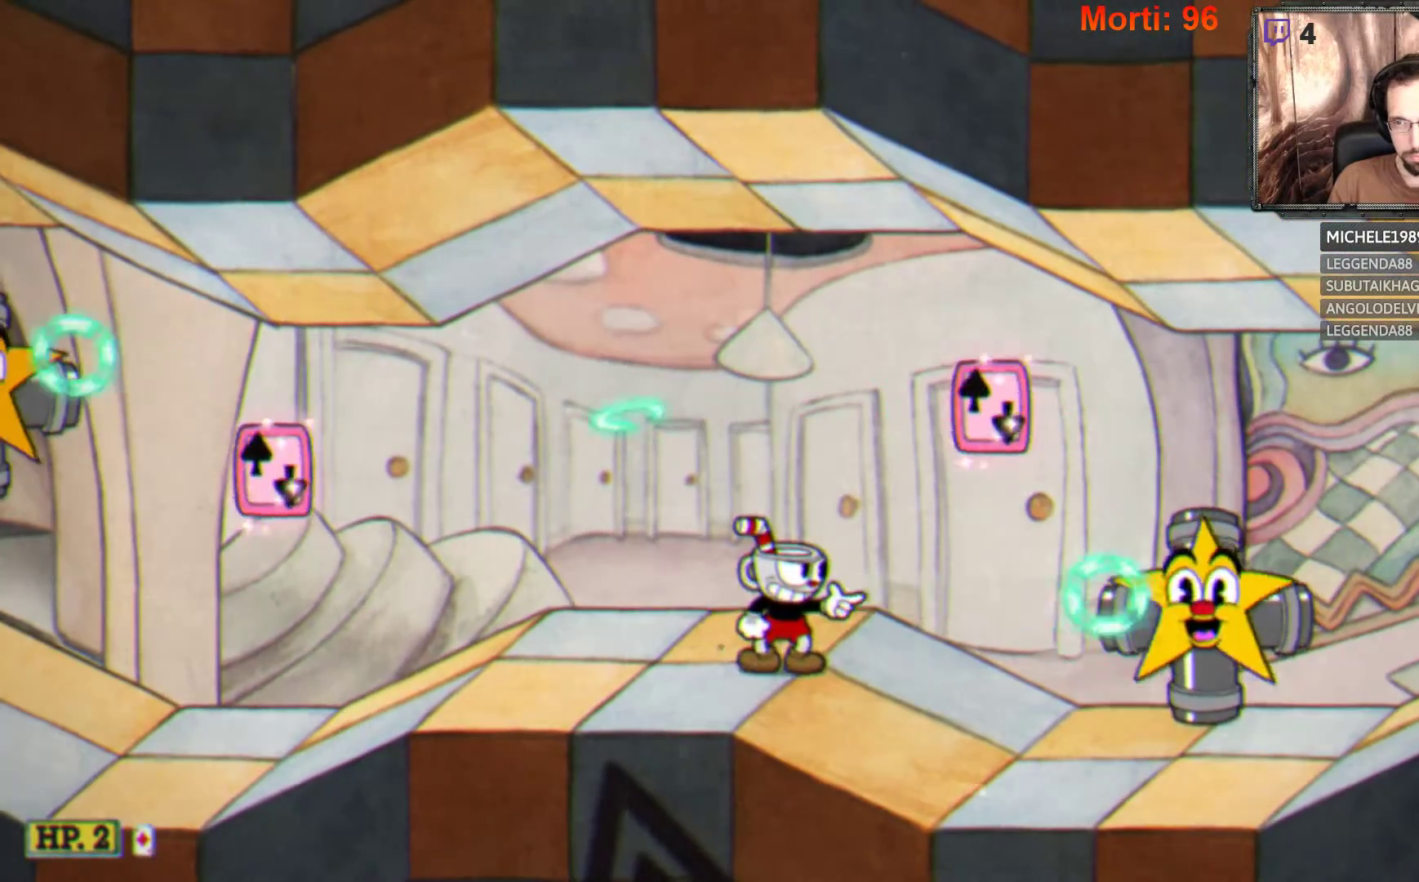
{"buttons": ["L2"], "left_stick": "left", "right_stick": "center", "events": [[333, "left_stick", "left"]]}
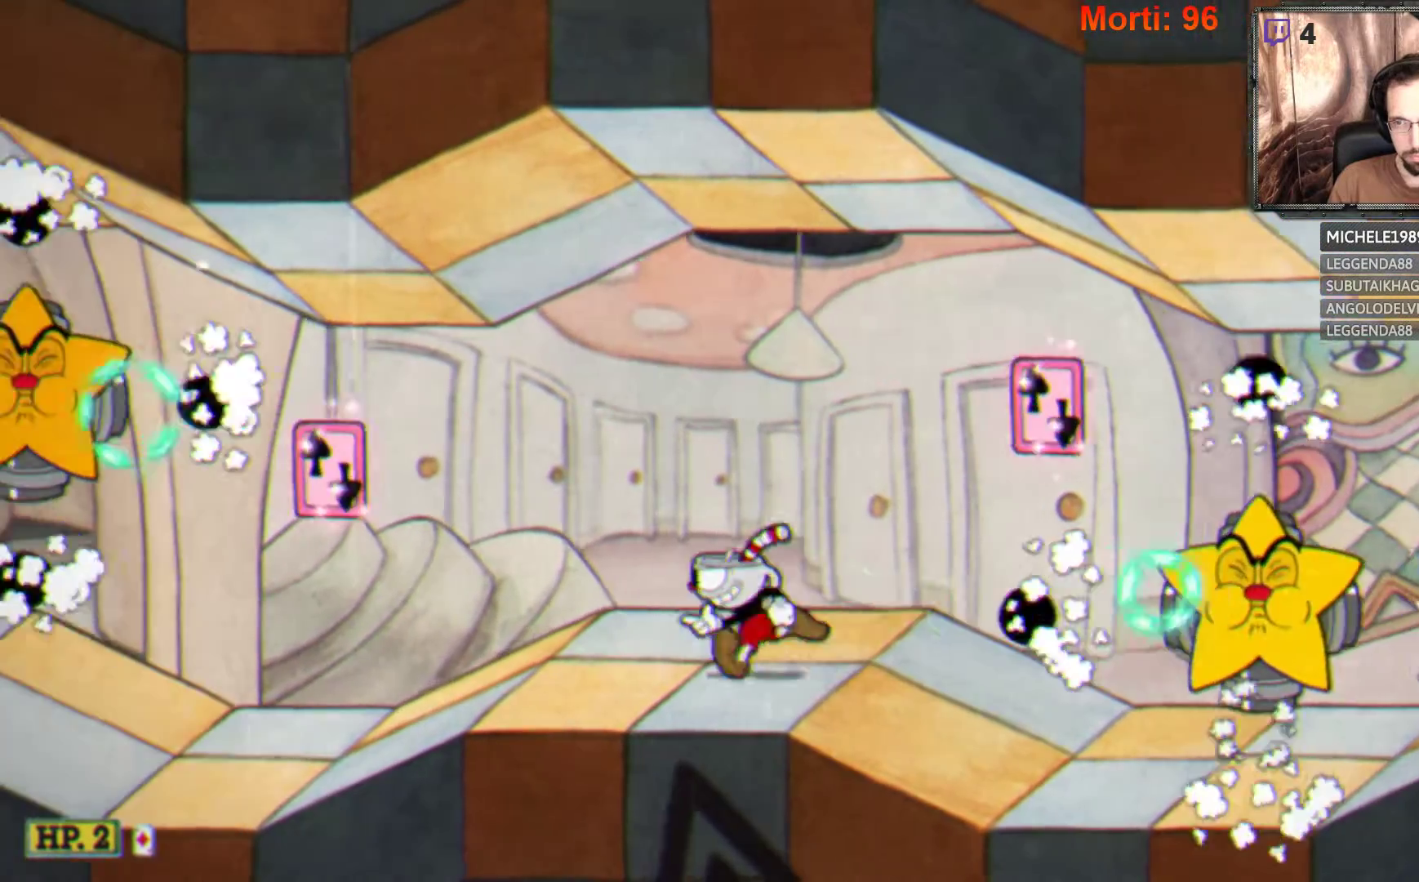
{"buttons": ["L2"], "left_stick": "center", "right_stick": "center", "events": [[100, "A", "down"], [100, "left_stick", "center"], [167, "left_stick", "right"], [267, "A", "up"], [333, "left_stick", "center"]]}
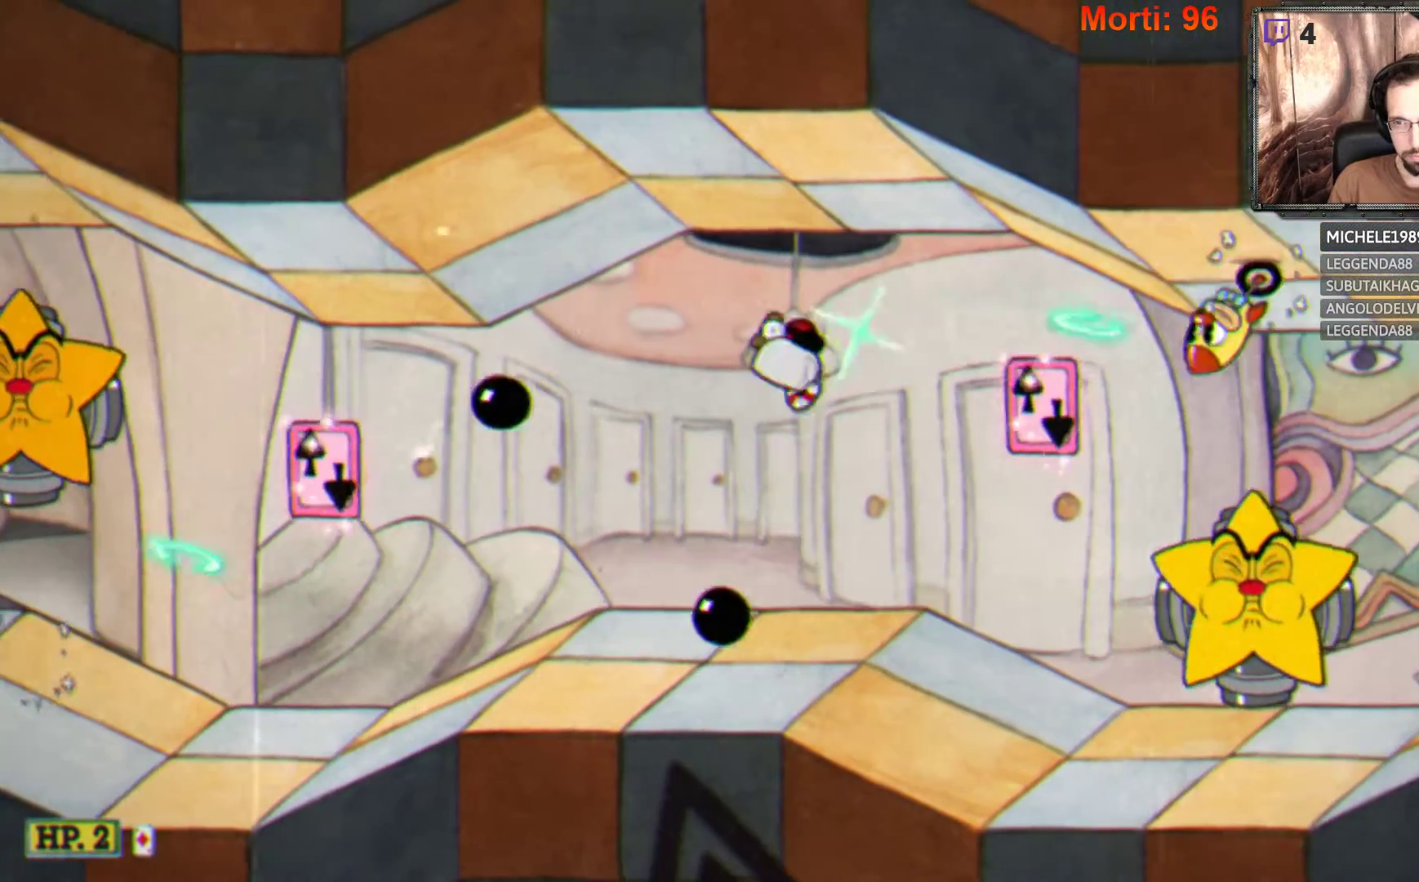
{"buttons": ["L2"], "left_stick": "center", "right_stick": "center", "events": [[100, "left_stick", "right"], [333, "left_stick", "center"]]}
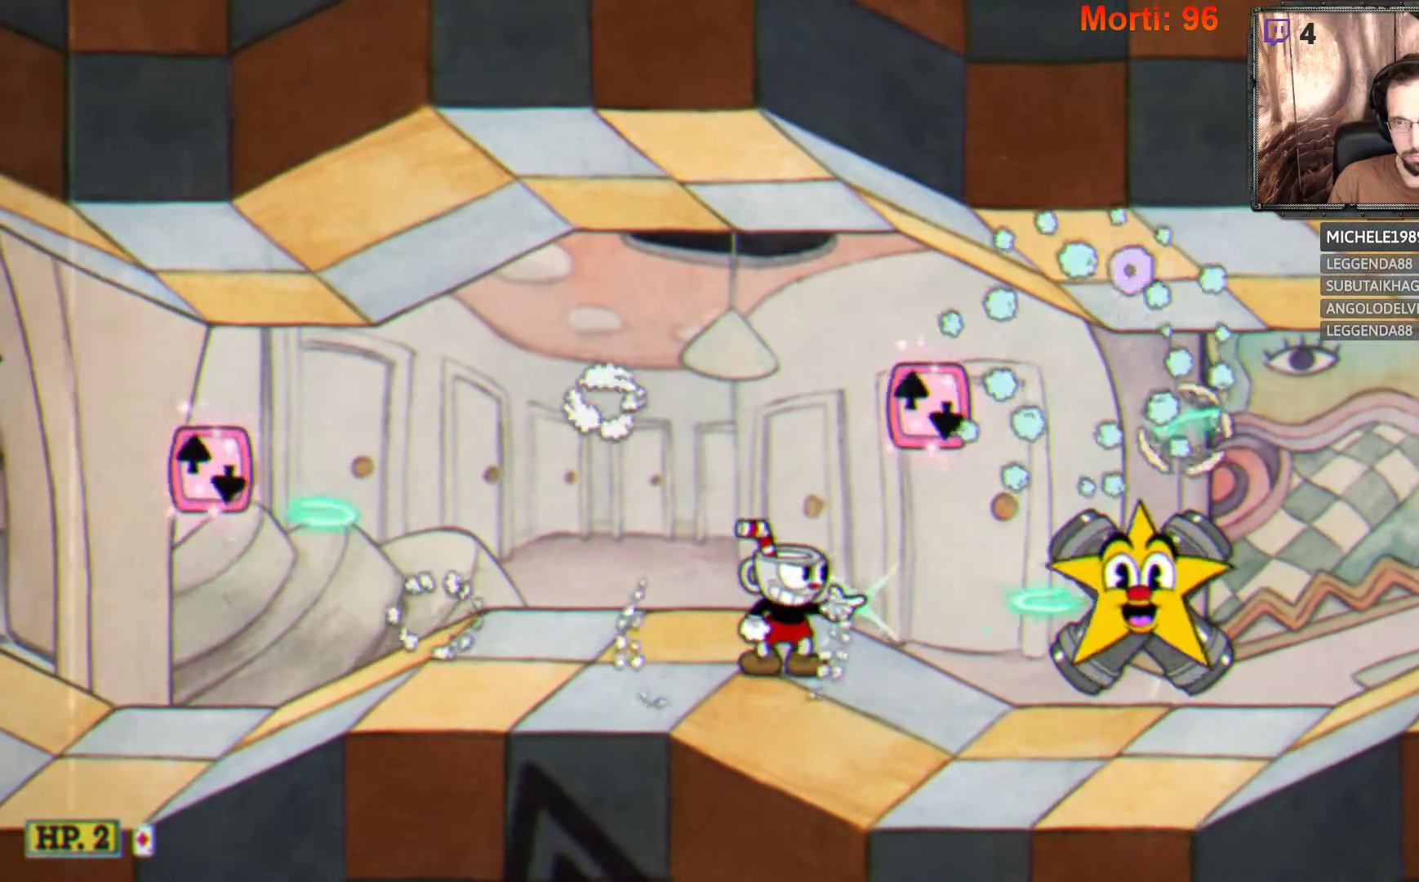
{"buttons": ["L2"], "left_stick": "right", "right_stick": "center", "events": [[333, "left_stick", "right"], [367, "A", "down"], [500, "A", "up"]]}
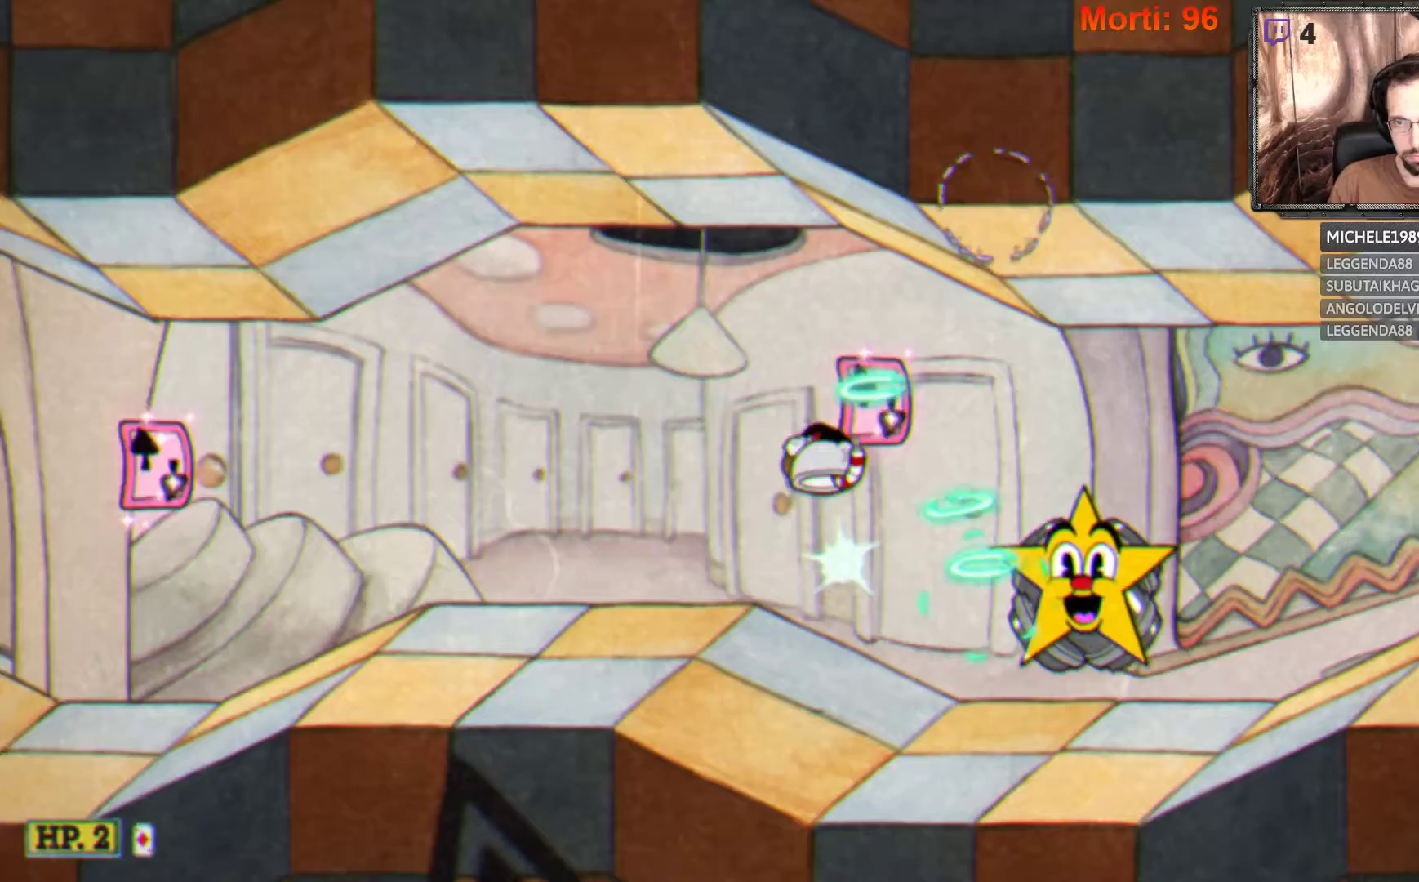
{"buttons": ["L2"], "left_stick": "center", "right_stick": "center", "events": [[67, "A", "down"], [67, "left_stick", "center"], [200, "A", "up"]]}
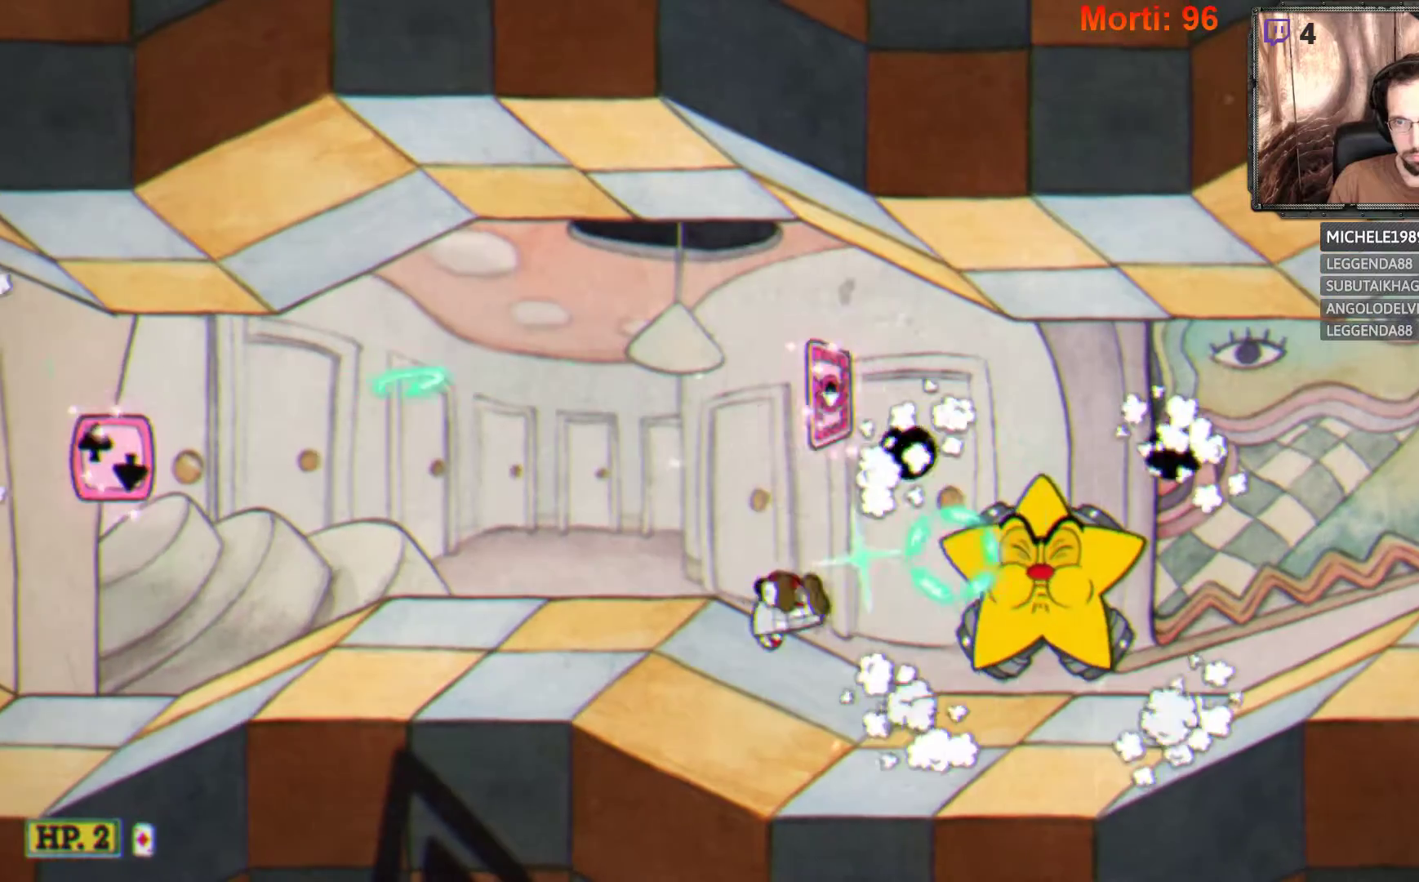
{"buttons": ["L2"], "left_stick": "left", "right_stick": "center", "events": [[367, "left_stick", "left"]]}
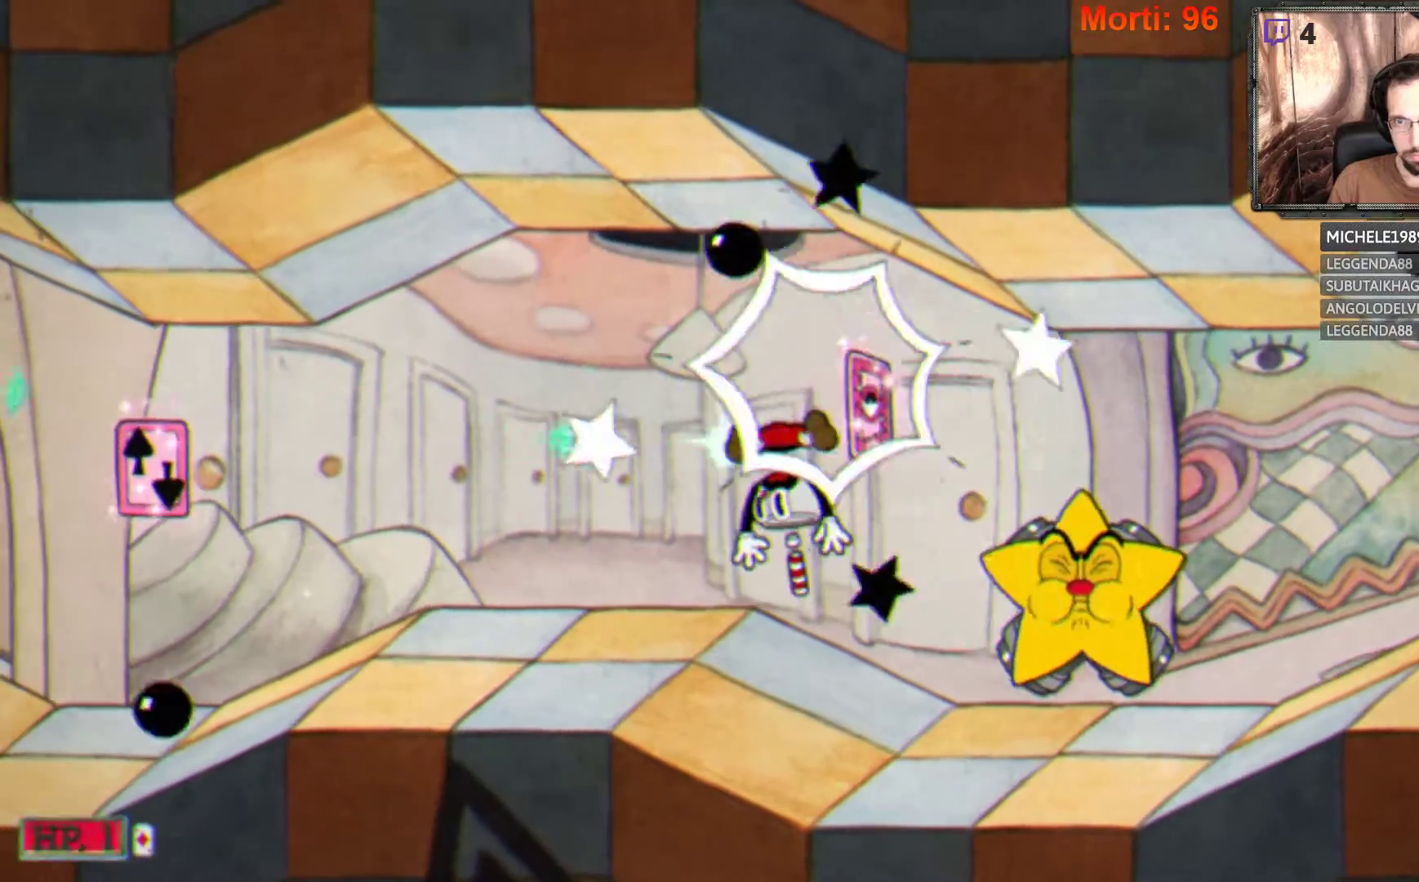
{"buttons": ["L2"], "left_stick": "right", "right_stick": "center", "events": [[33, "left_stick", "center"], [133, "left_stick", "right"]]}
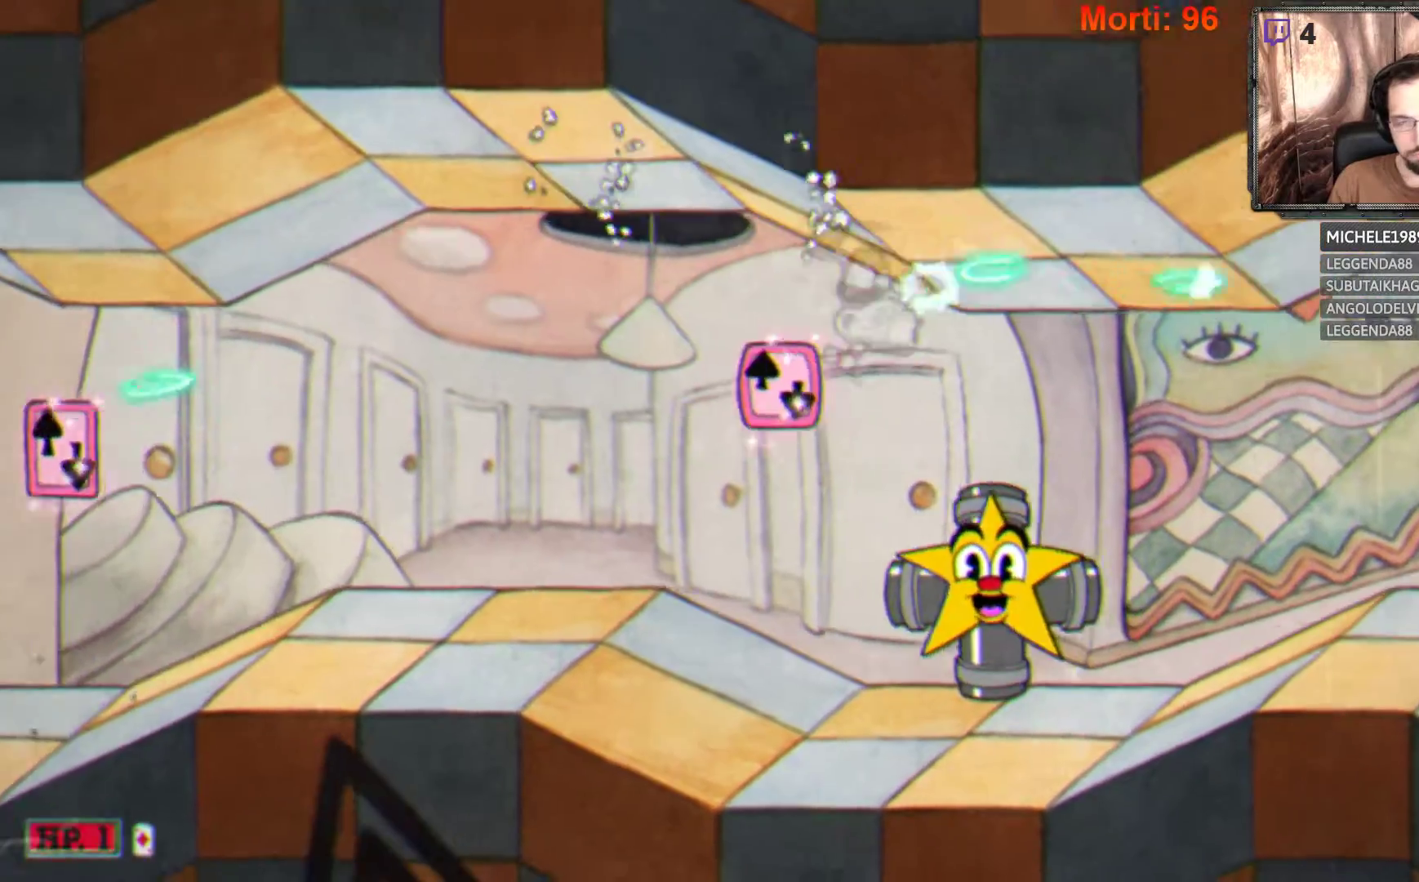
{"buttons": ["L2"], "left_stick": "right", "right_stick": "center", "events": []}
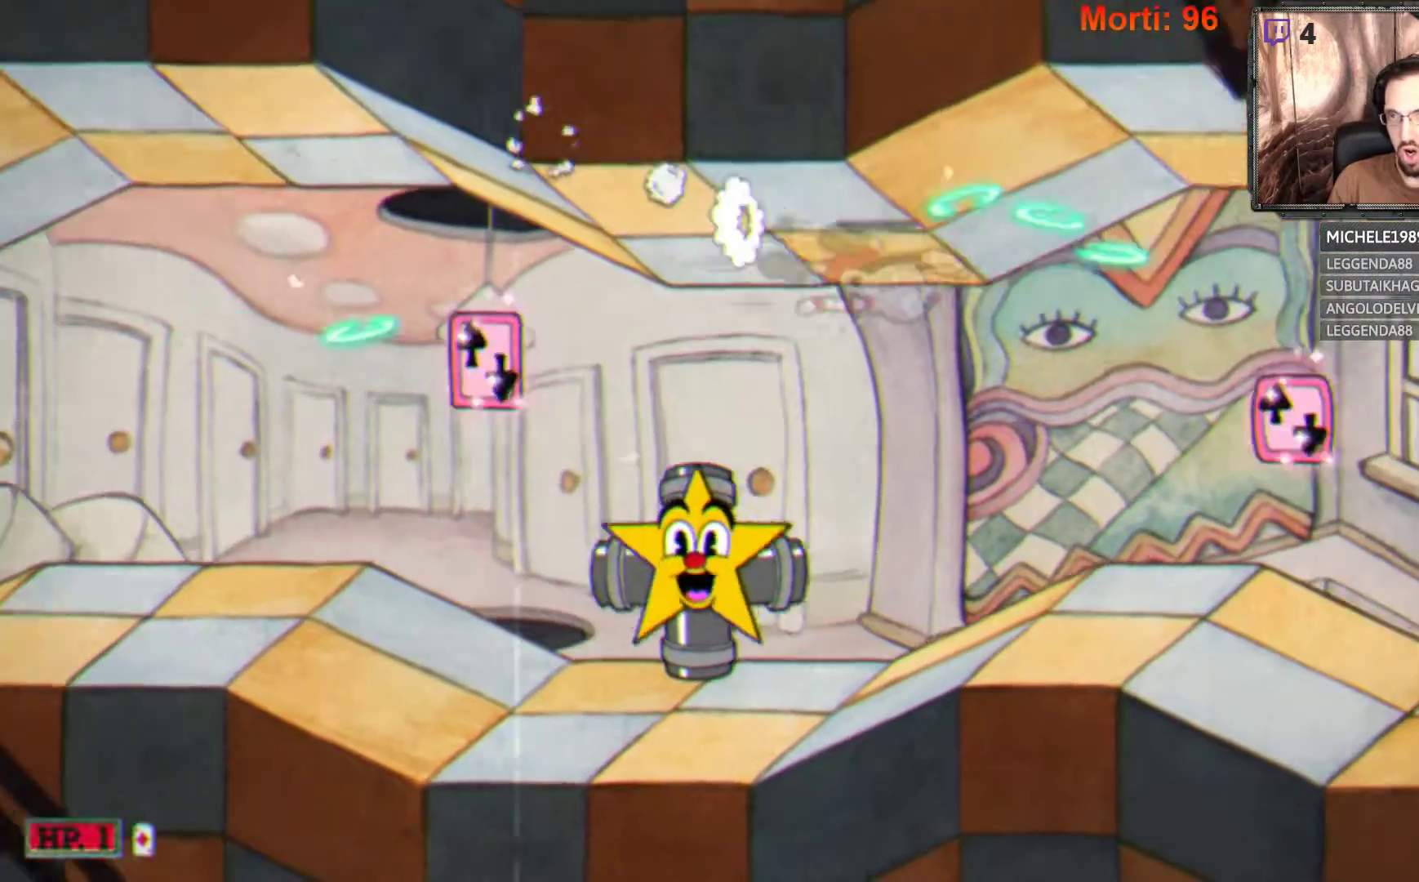
{"buttons": ["L2"], "left_stick": "right", "right_stick": "center", "events": []}
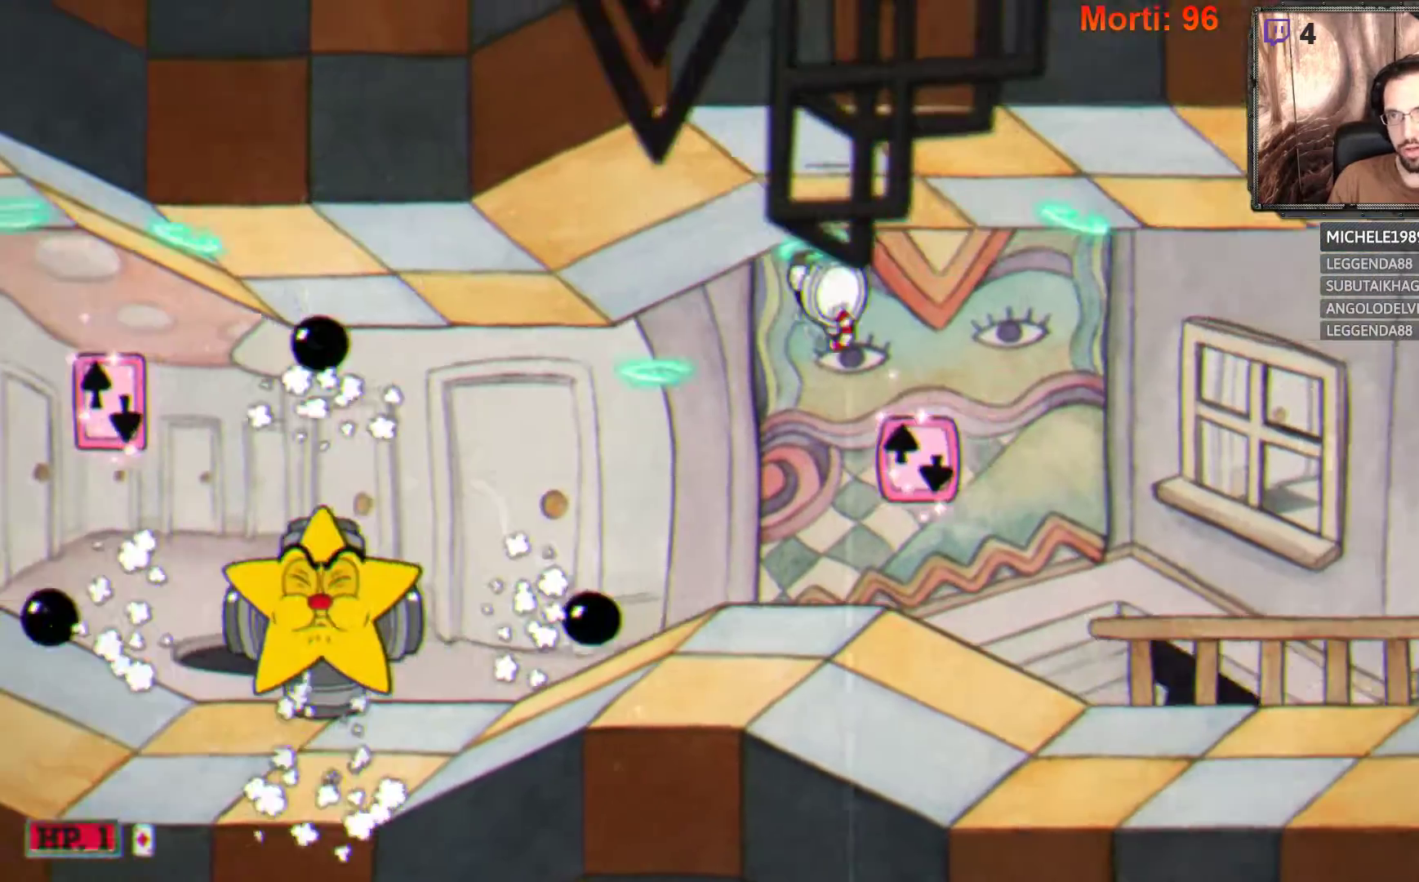
{"buttons": ["L2"], "left_stick": "center", "right_stick": "center", "events": [[500, "left_stick", "center"]]}
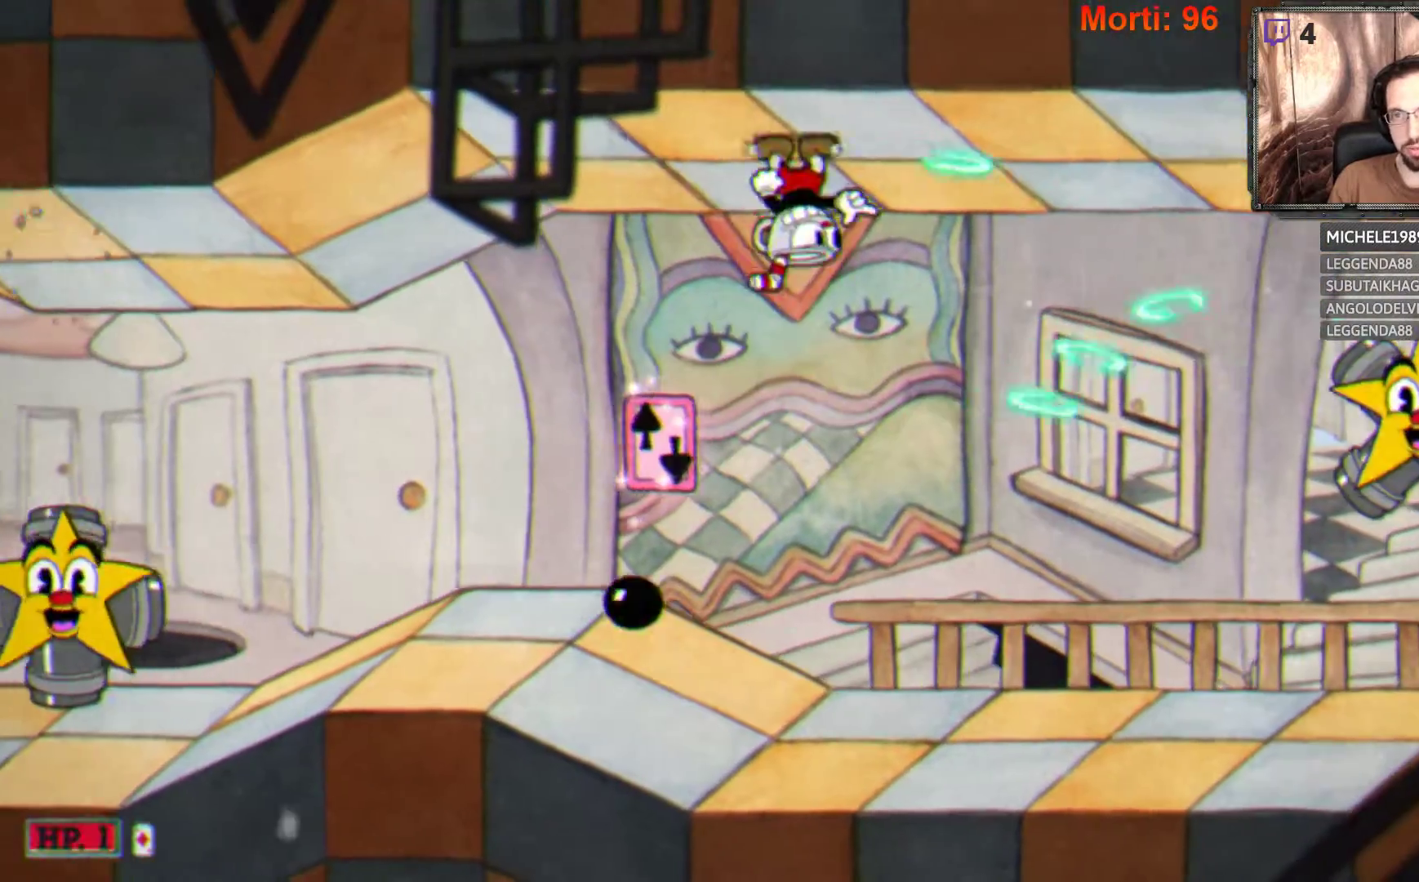
{"buttons": ["A", "L2"], "left_stick": "center", "right_stick": "center", "events": [[233, "left_stick", "left"], [433, "A", "down"], [433, "left_stick", "center"]]}
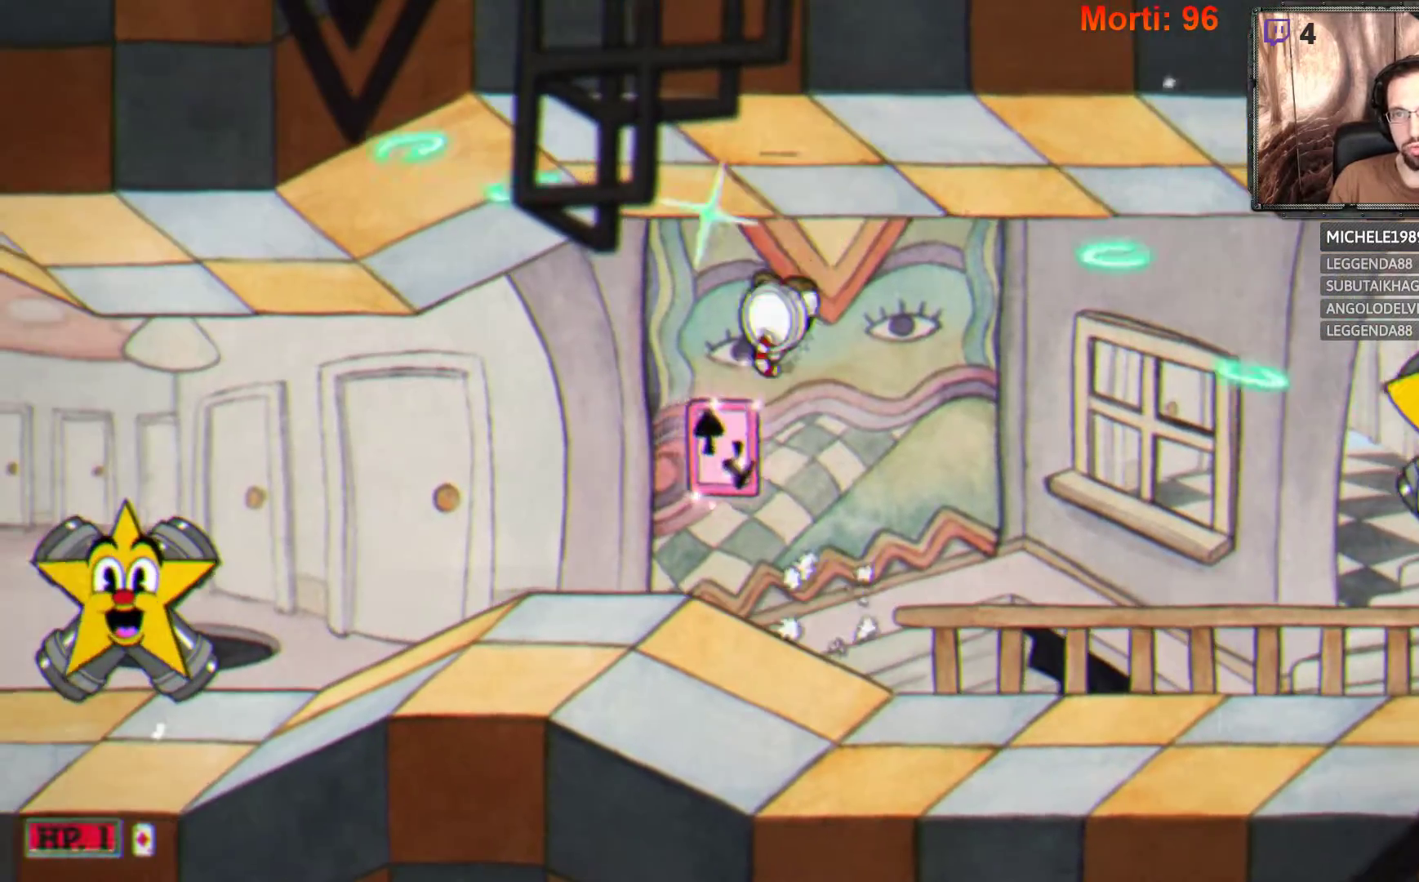
{"buttons": ["L2"], "left_stick": "right", "right_stick": "center", "events": [[33, "A", "up"], [133, "A", "down"], [200, "left_stick", "right"], [233, "A", "up"]]}
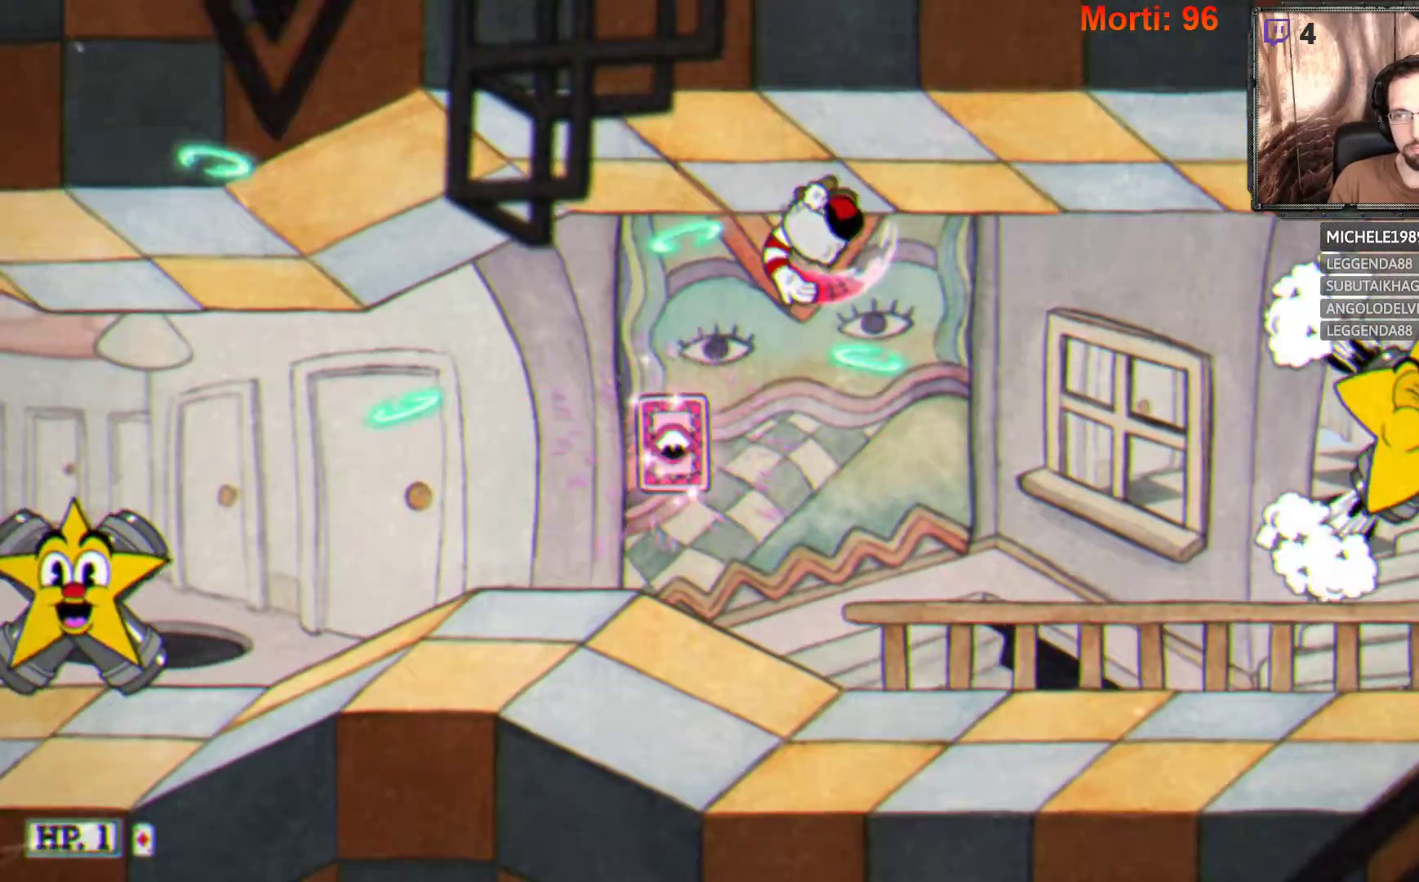
{"buttons": ["L2"], "left_stick": "center", "right_stick": "center", "events": [[467, "left_stick", "center"]]}
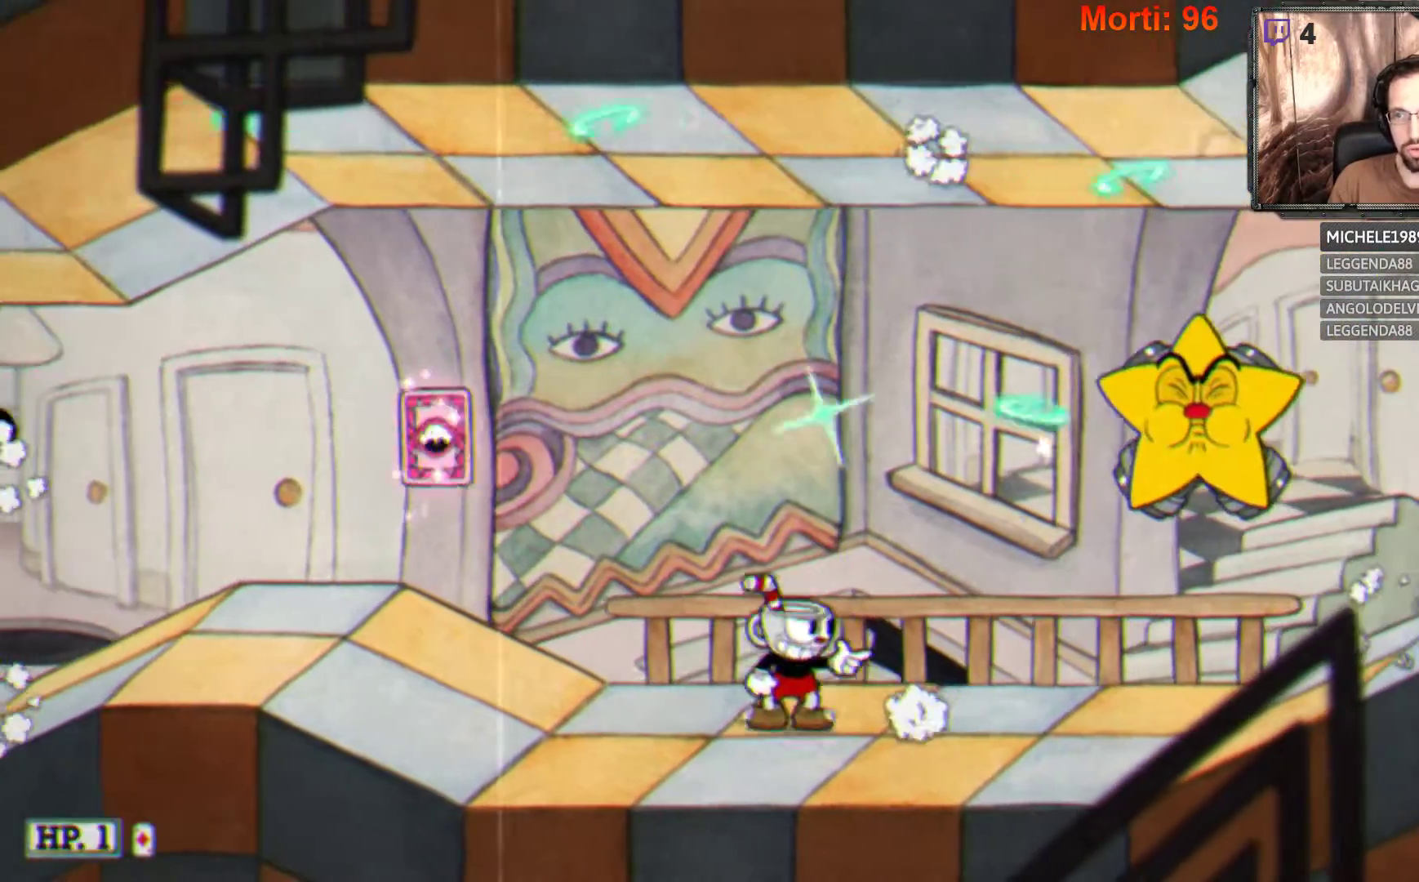
{"buttons": ["L2"], "left_stick": "center", "right_stick": "center", "events": [[267, "left_stick", "right"], [500, "left_stick", "center"]]}
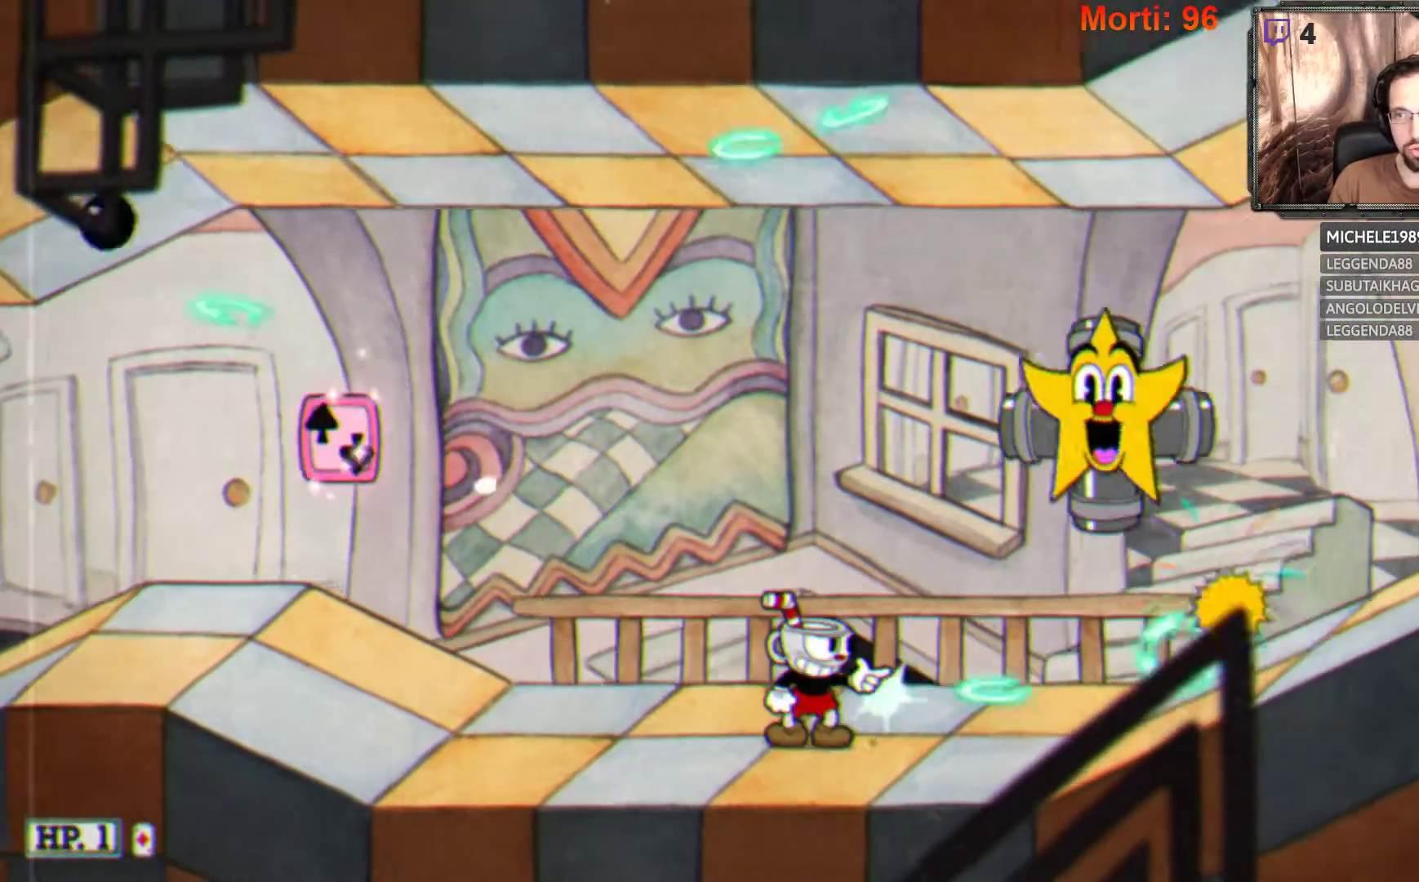
{"buttons": ["L2"], "left_stick": "right", "right_stick": "center", "events": [[367, "left_stick", "right"]]}